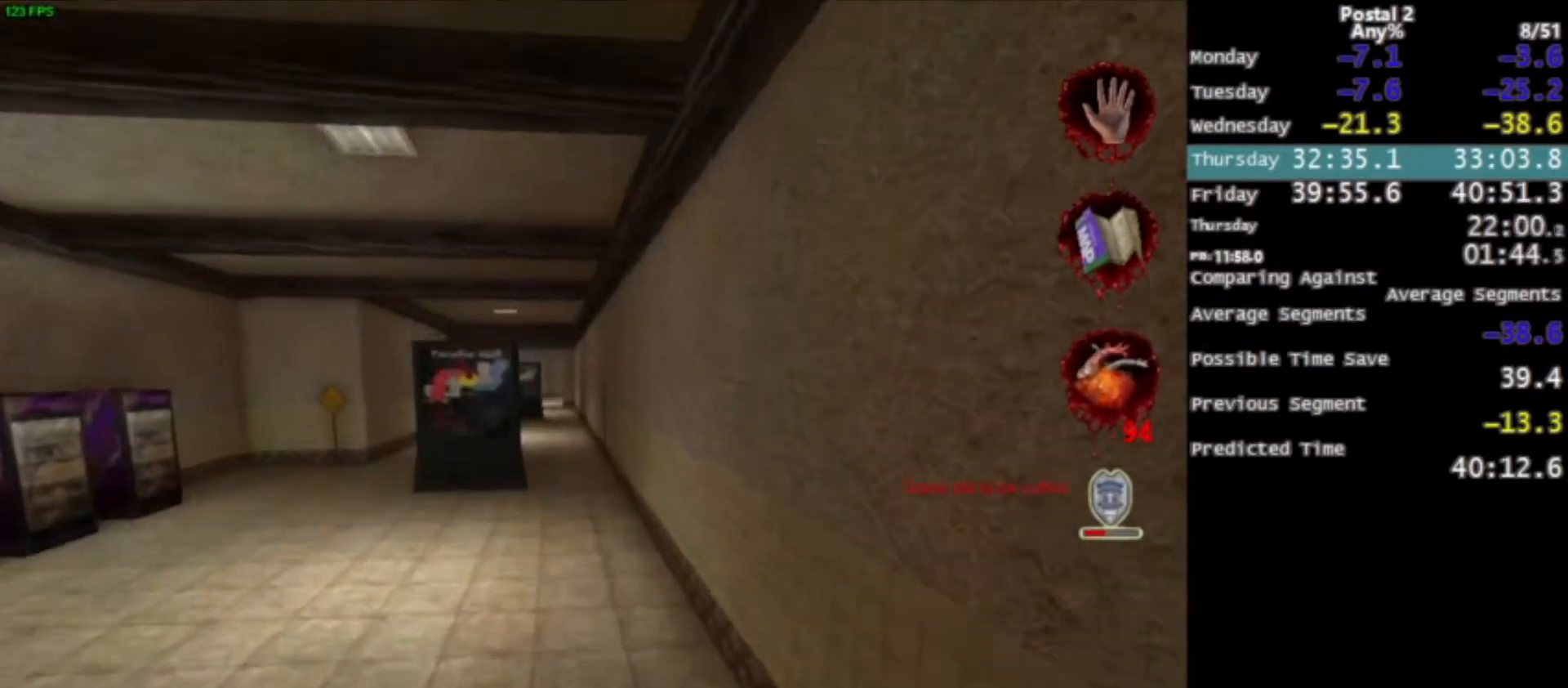
Gameplay with keyboard and mouse; each line is a JSON object with the keys and mouse buttons held at the frame after it. "events" lists presses ("down") and releases ("up") of "0", "1", "2", "3", "4", "5", "6", "7", "8", "9", "a", "alt", "c", "ctrl", "d", "e", "f", "q", "r", "s", "shift", "space", "tab", "v", "w", "x", "z", "mouse_left", "mouse_middle", "mouse_right", "mouse_wheel_up" and "mouse_wheel_down" between this image and that frame as [ms after this image, input, new state], when the widget could be followed in between. "mouse_left", "mouse_middle", "mouse_right", "mouse_wheel_up", "mouse_wheel_down" = the "left", "middle", "right", "wheel_up", "wheel_down" buttons of the "mouse" list. No other keys are recorded. Mouse movement is not recorded.
{"keys": ["w"], "mouse": [], "events": [[34, "space", "up"]]}
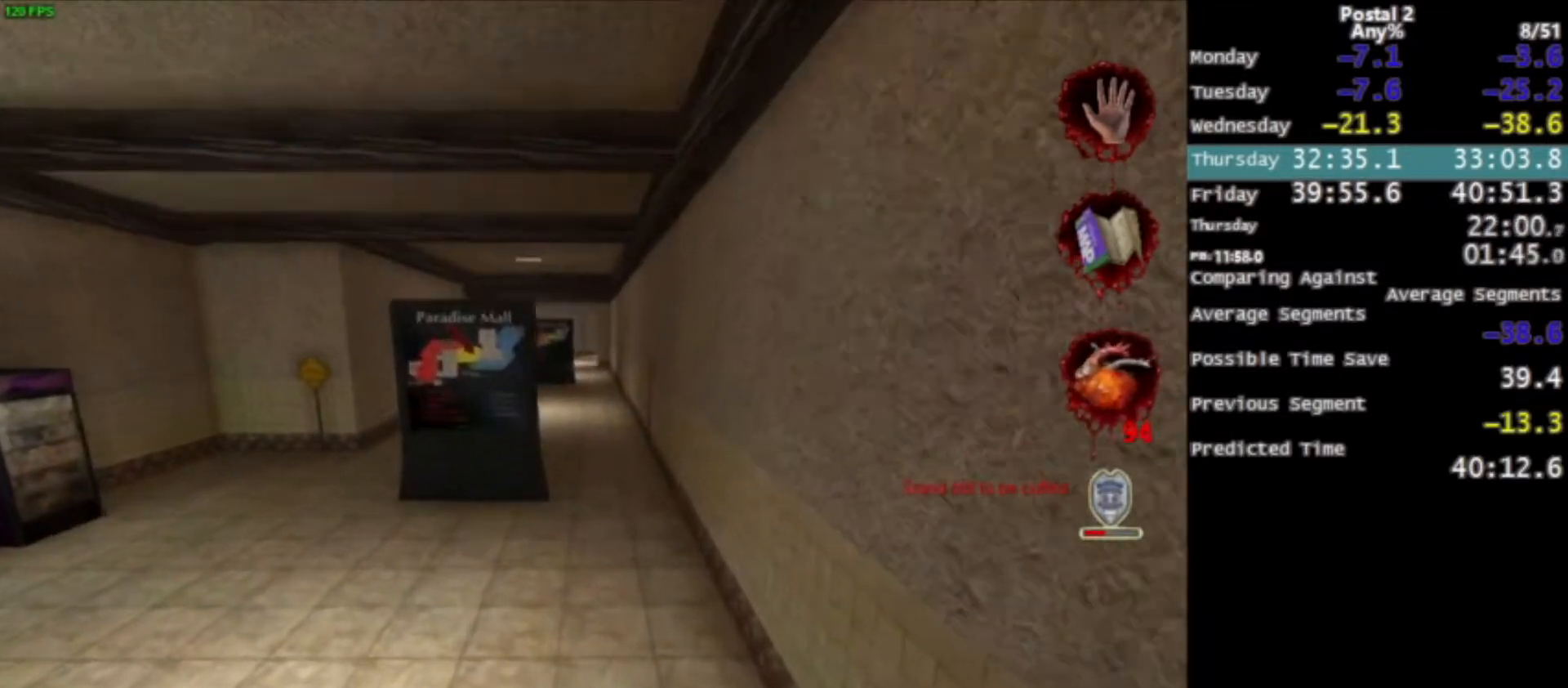
{"keys": ["w"], "mouse": [], "events": [[233, "space", "down"], [267, "space", "up"]]}
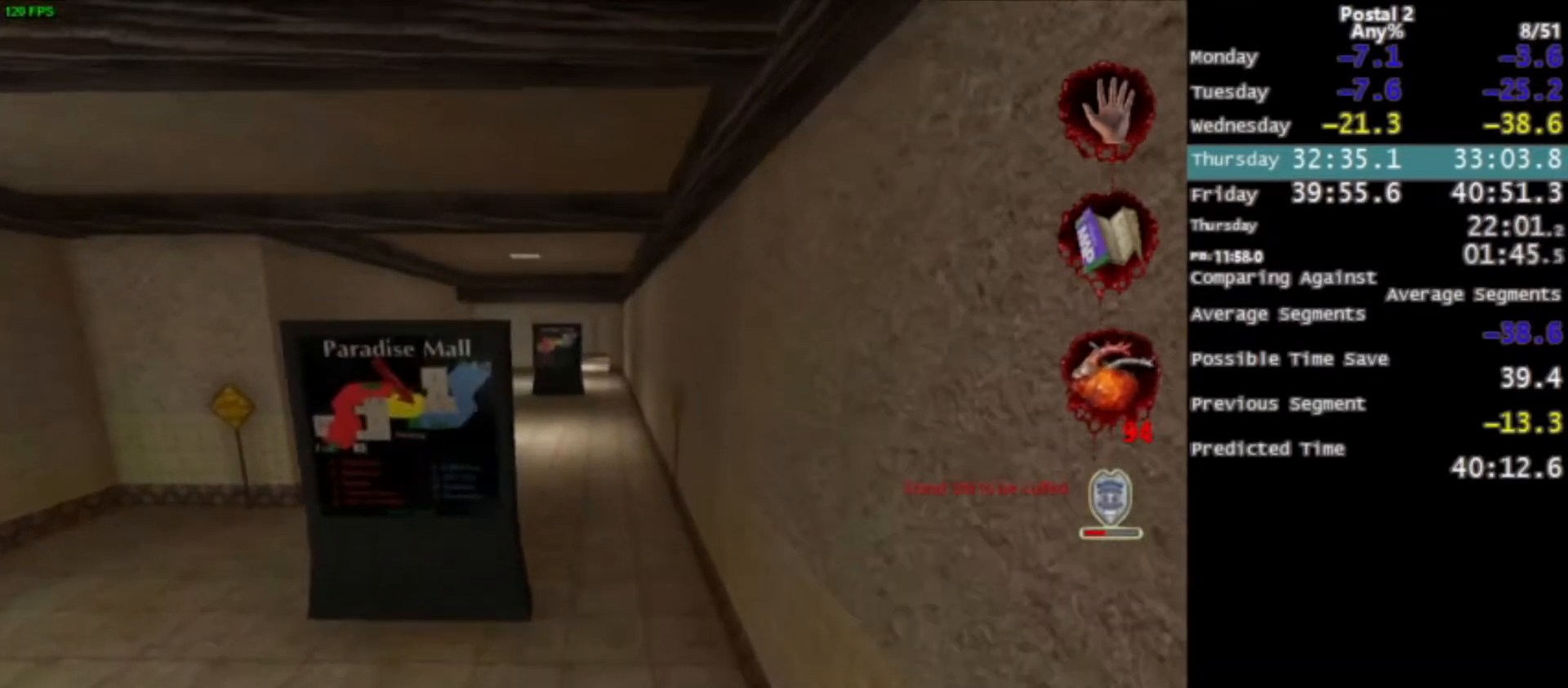
{"keys": ["w"], "mouse": [], "events": []}
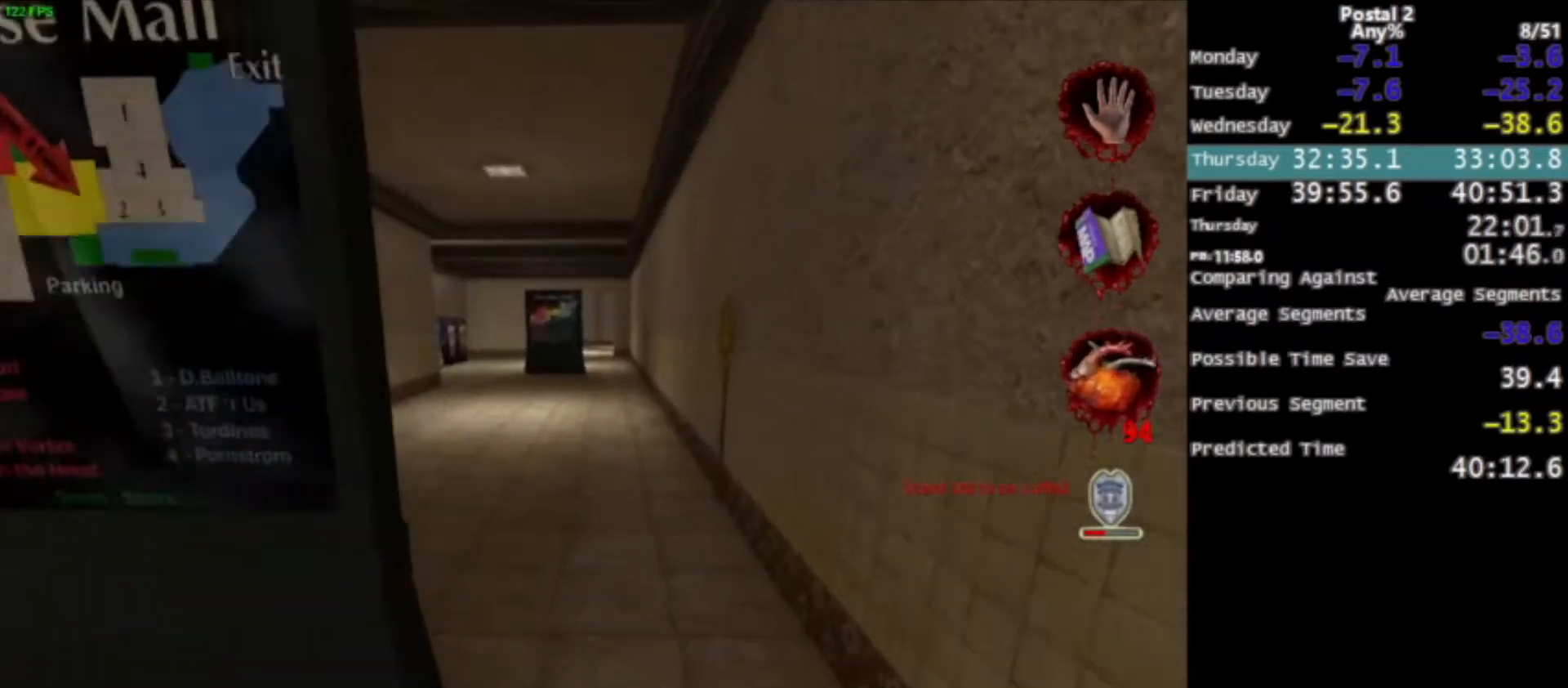
{"keys": ["w"], "mouse": [], "events": [[33, "space", "down"], [133, "space", "up"]]}
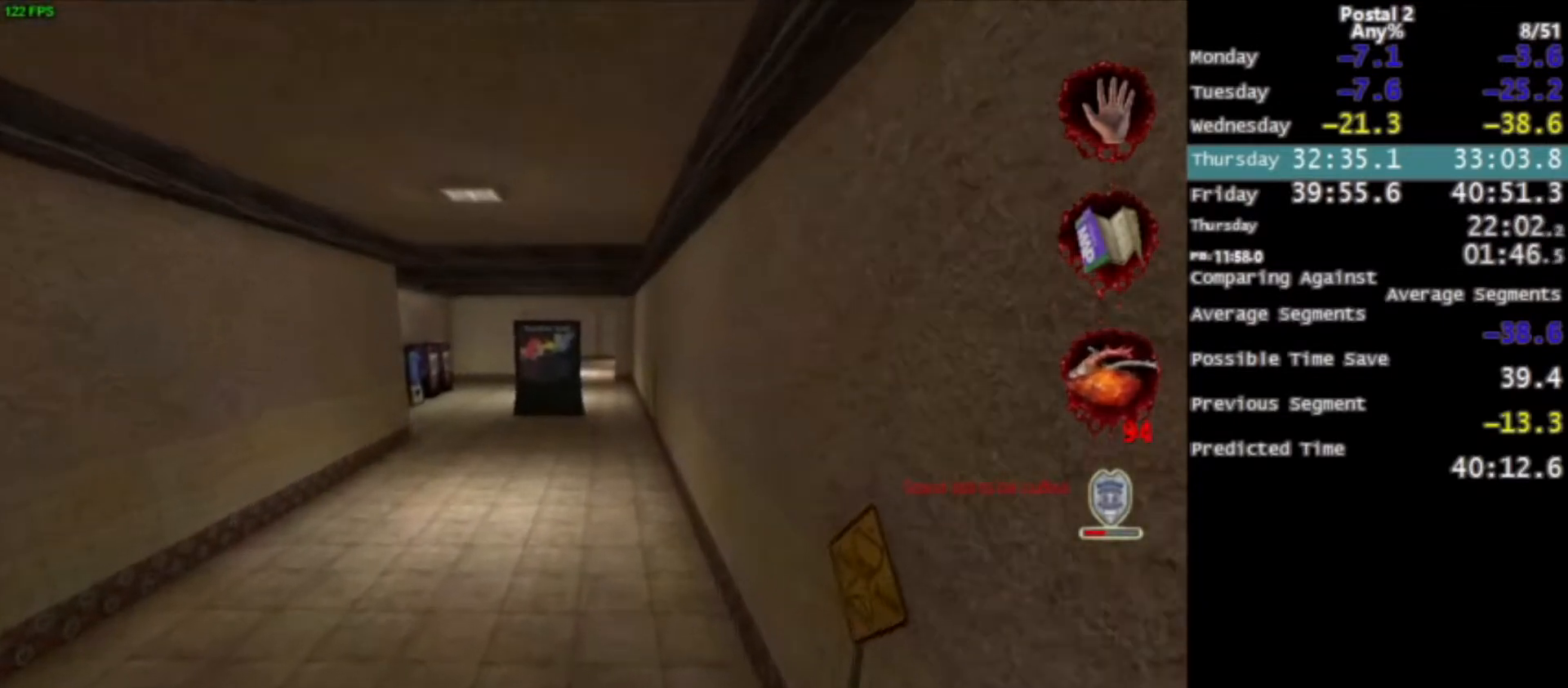
{"keys": ["w"], "mouse": [], "events": [[334, "space", "down"], [367, "space", "up"]]}
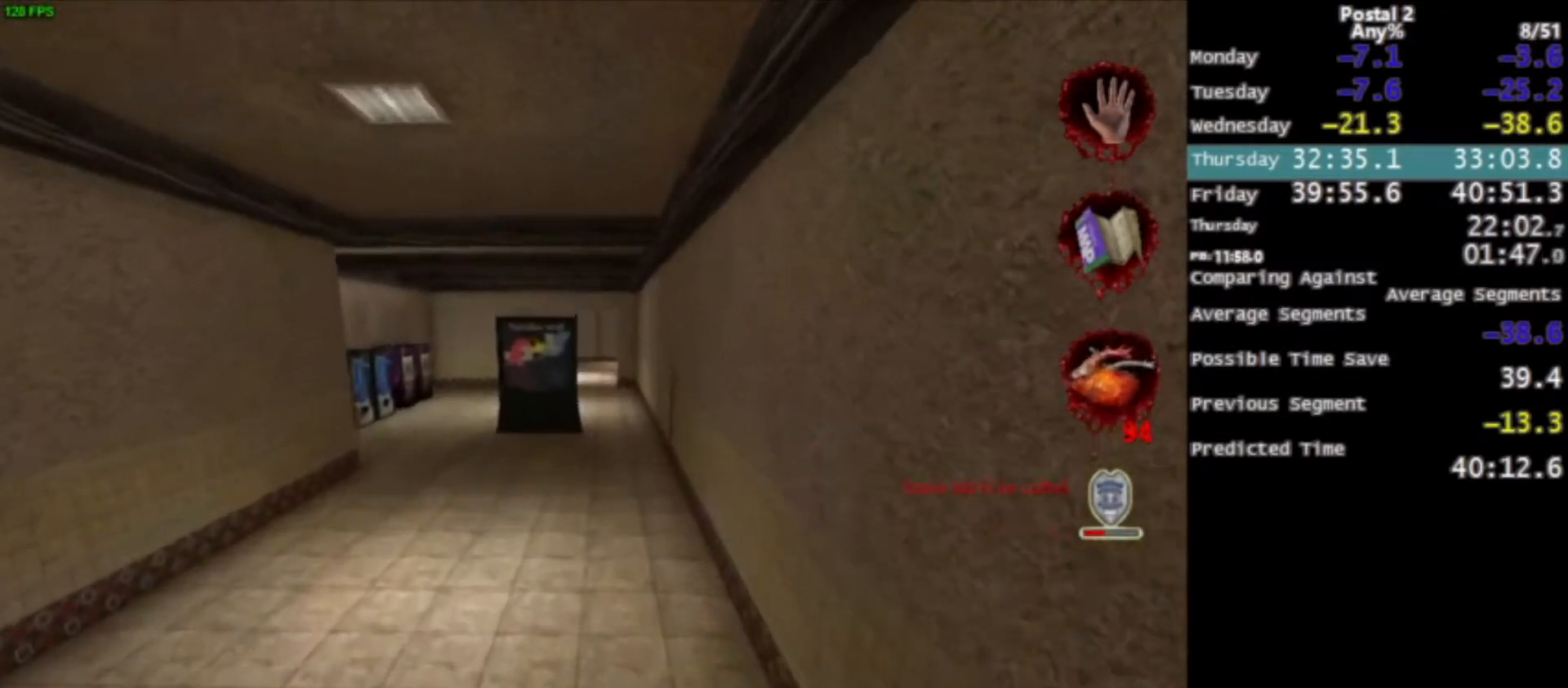
{"keys": ["w"], "mouse": [], "events": []}
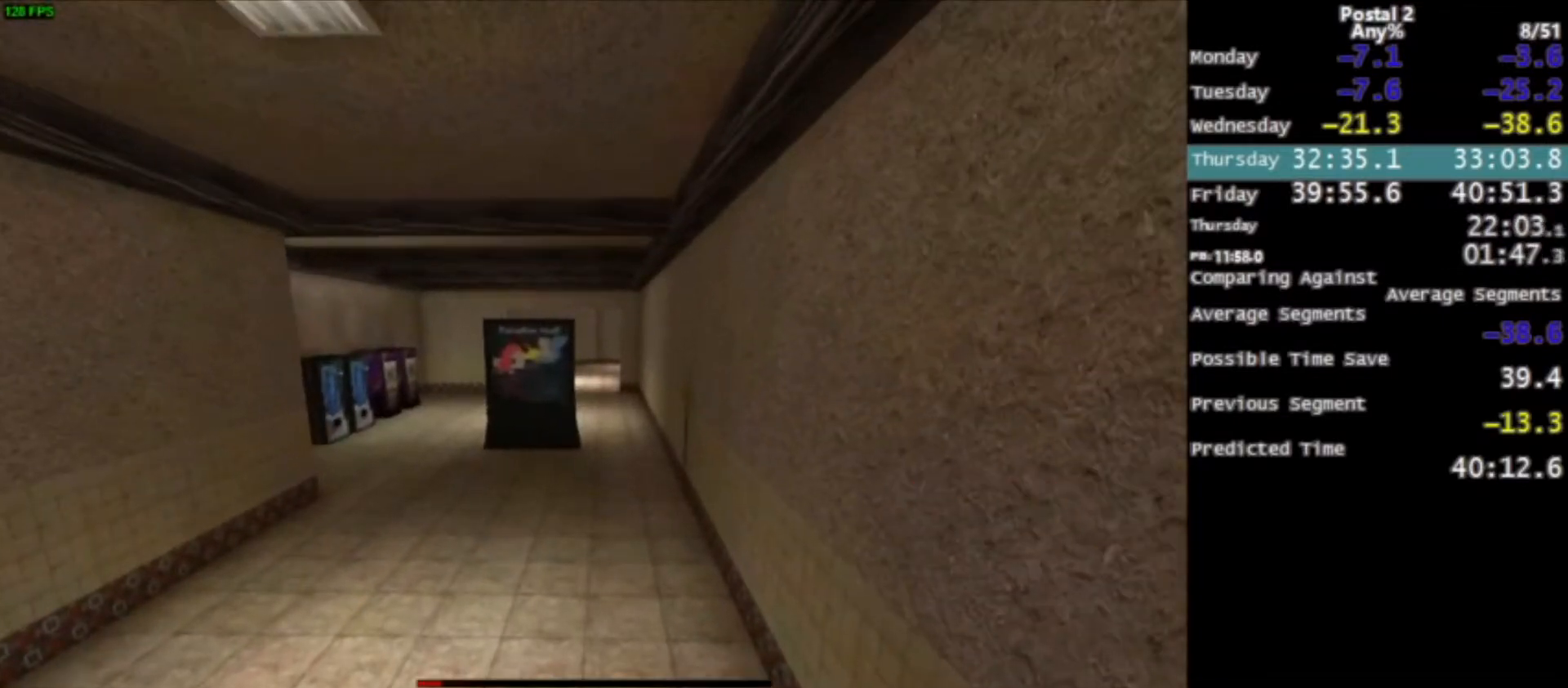
{"keys": [], "mouse": [], "events": [[67, "space", "down"], [134, "space", "up"], [267, "w", "up"]]}
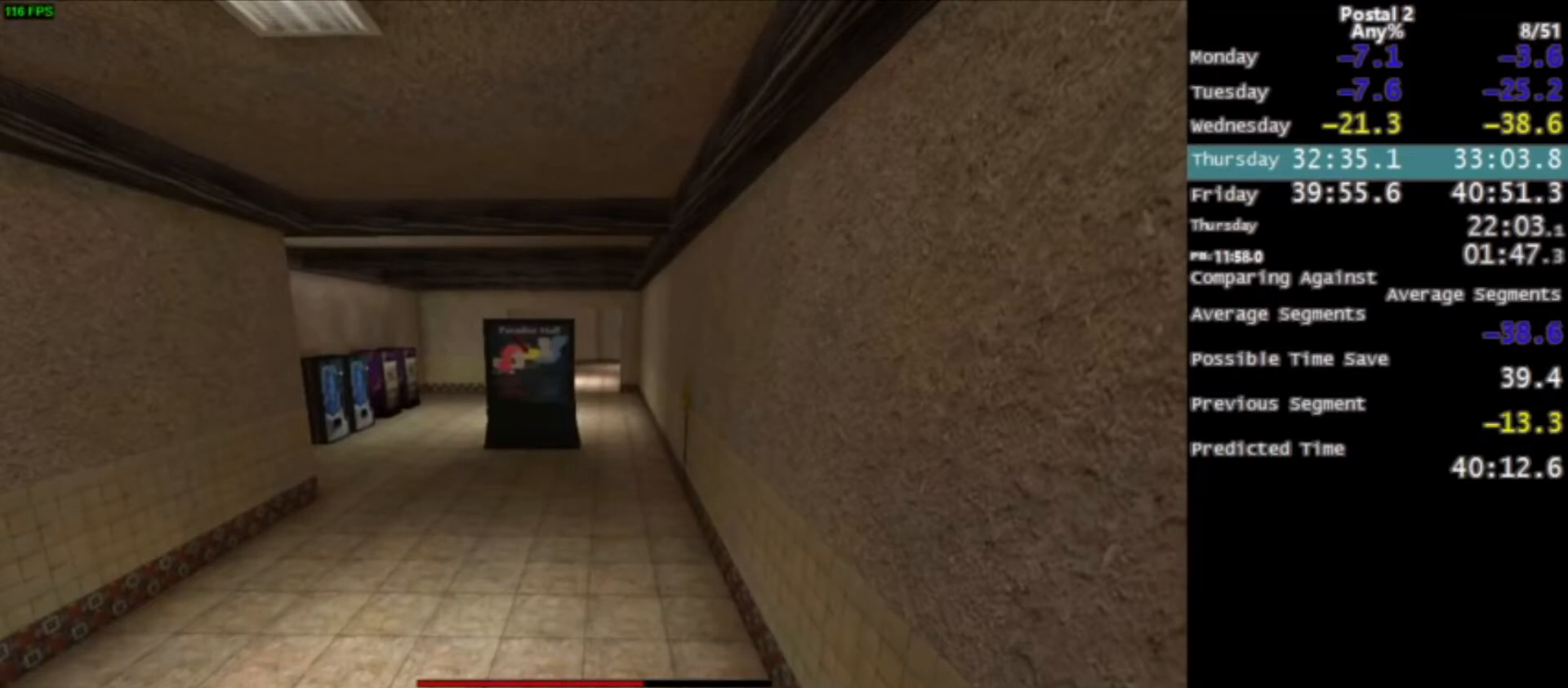
{"keys": [], "mouse": [], "events": []}
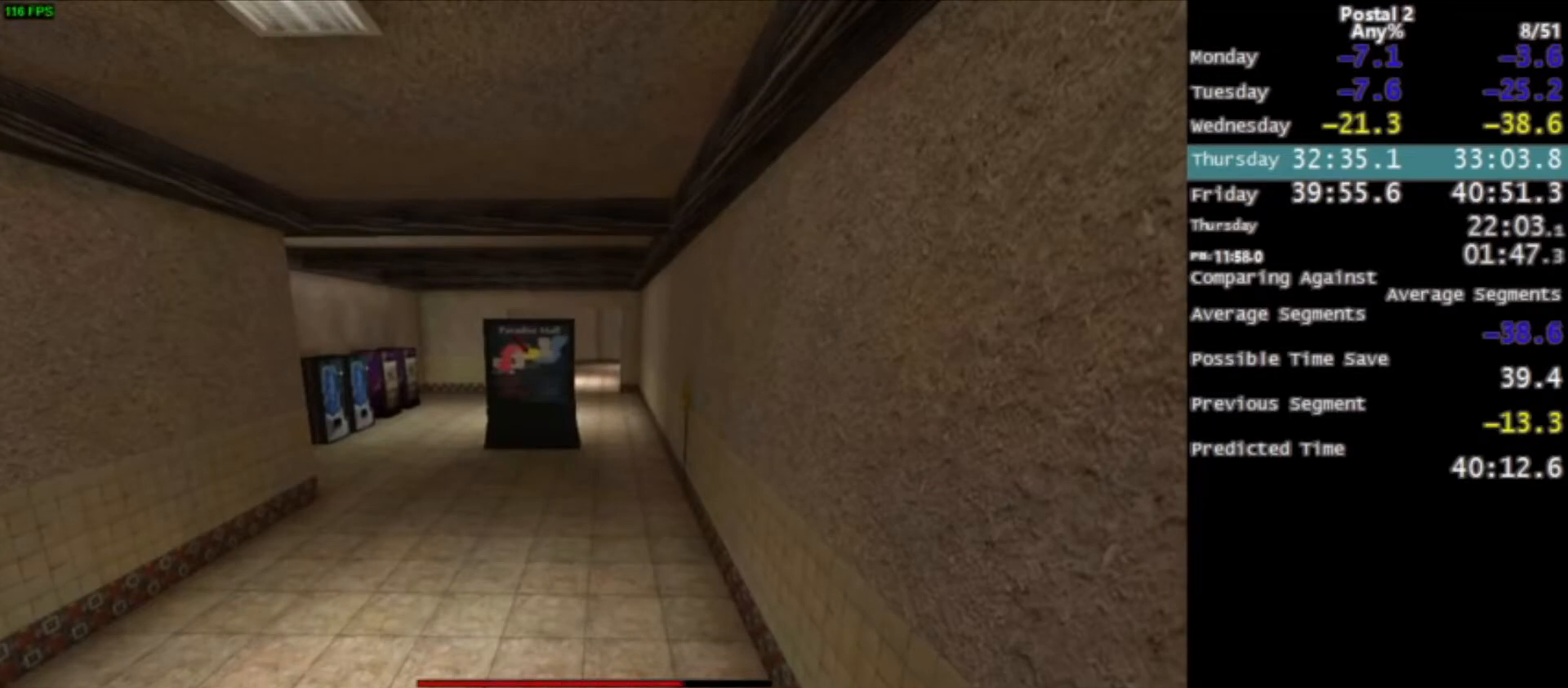
{"keys": [], "mouse": [], "events": []}
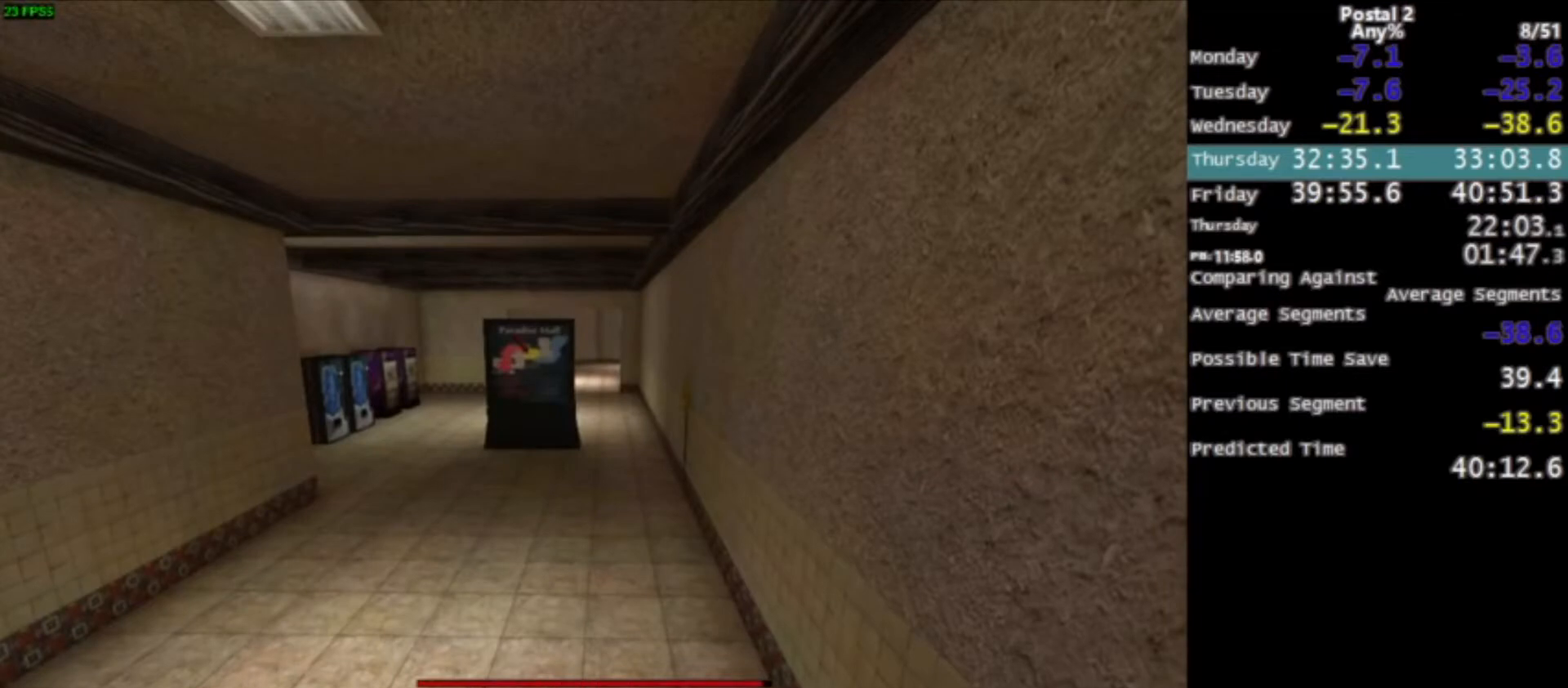
{"keys": [], "mouse": [], "events": []}
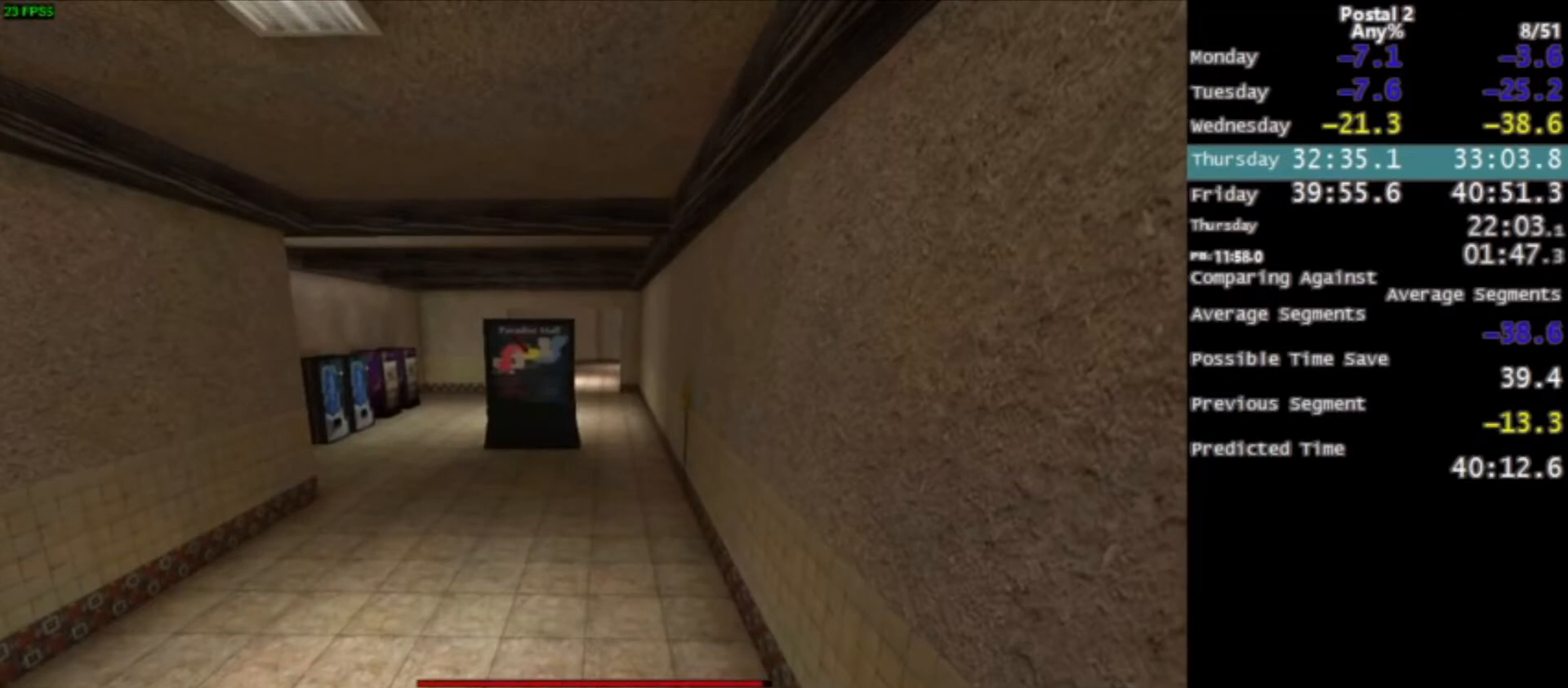
{"keys": [], "mouse": [], "events": []}
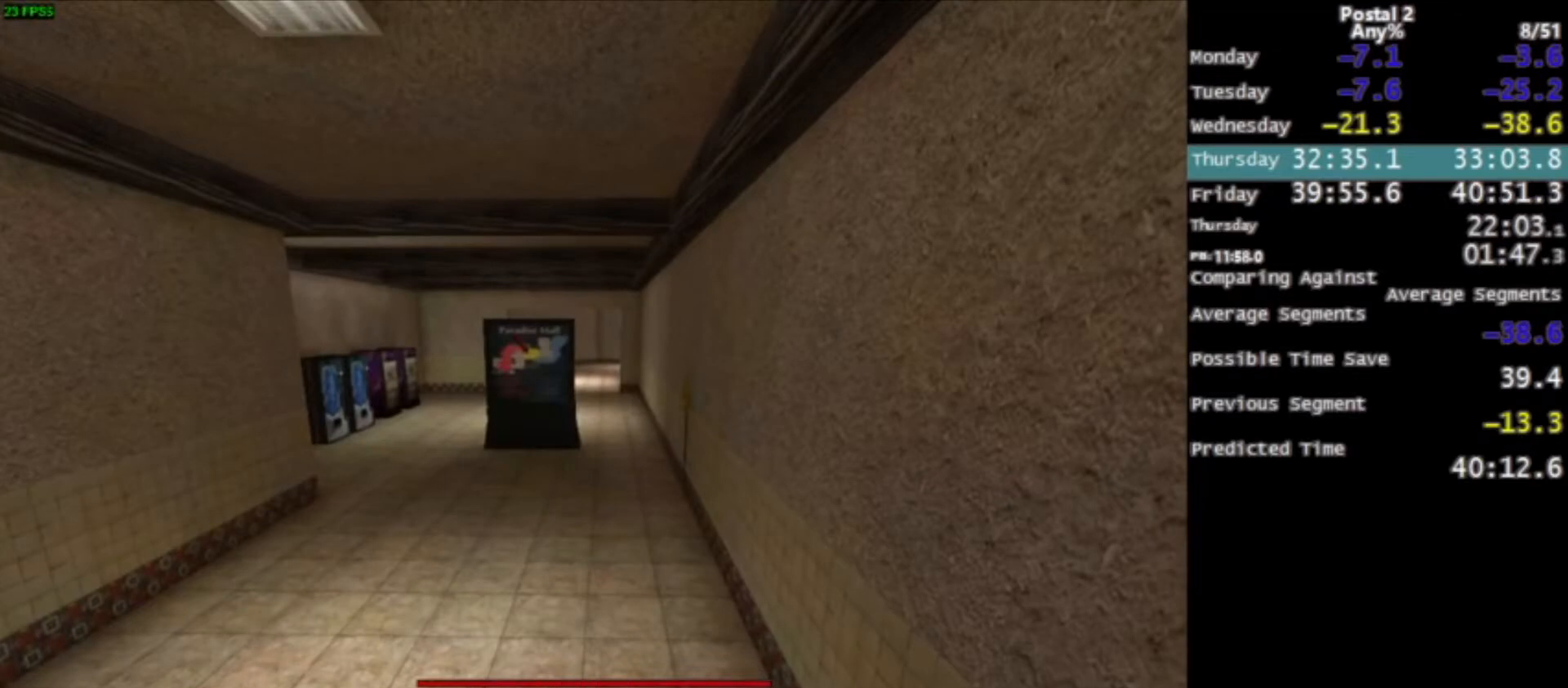
{"keys": [], "mouse": [], "events": []}
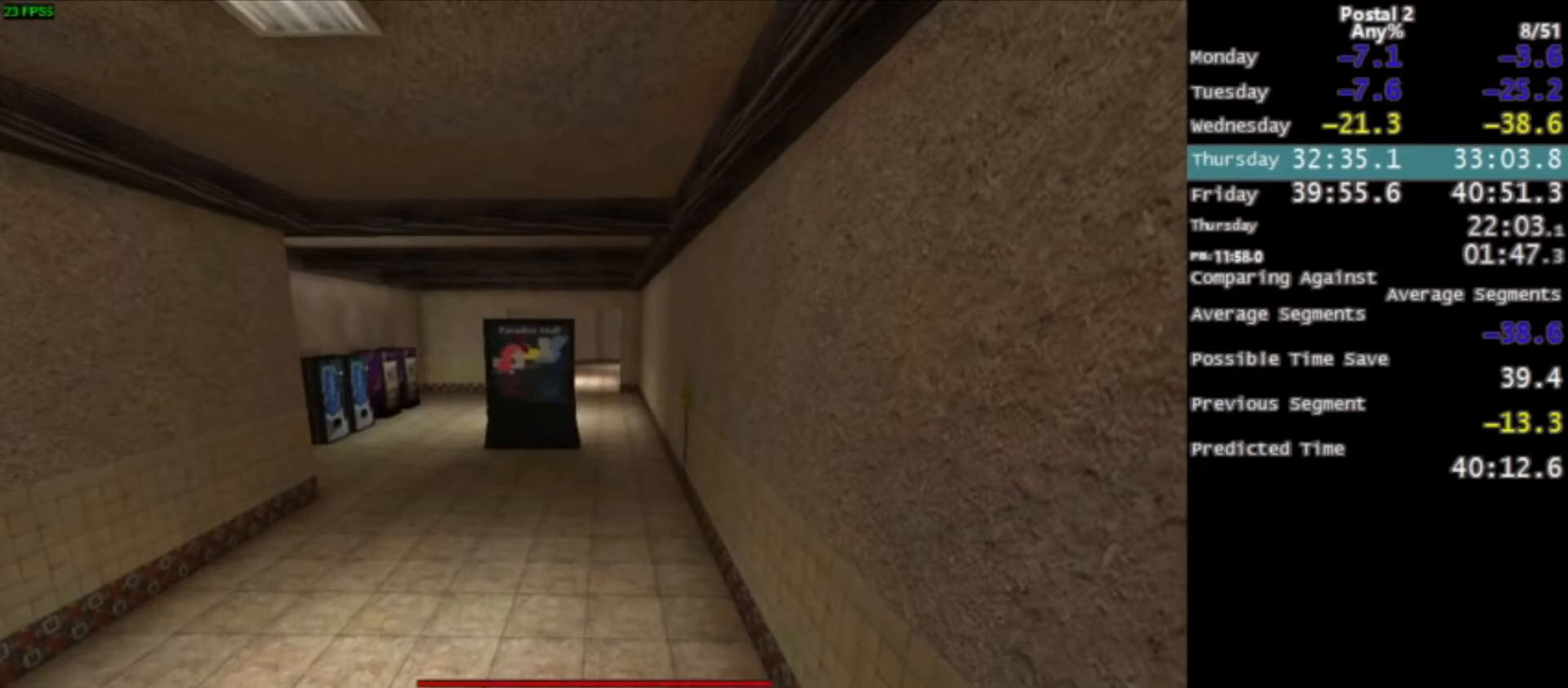
{"keys": [], "mouse": [], "events": []}
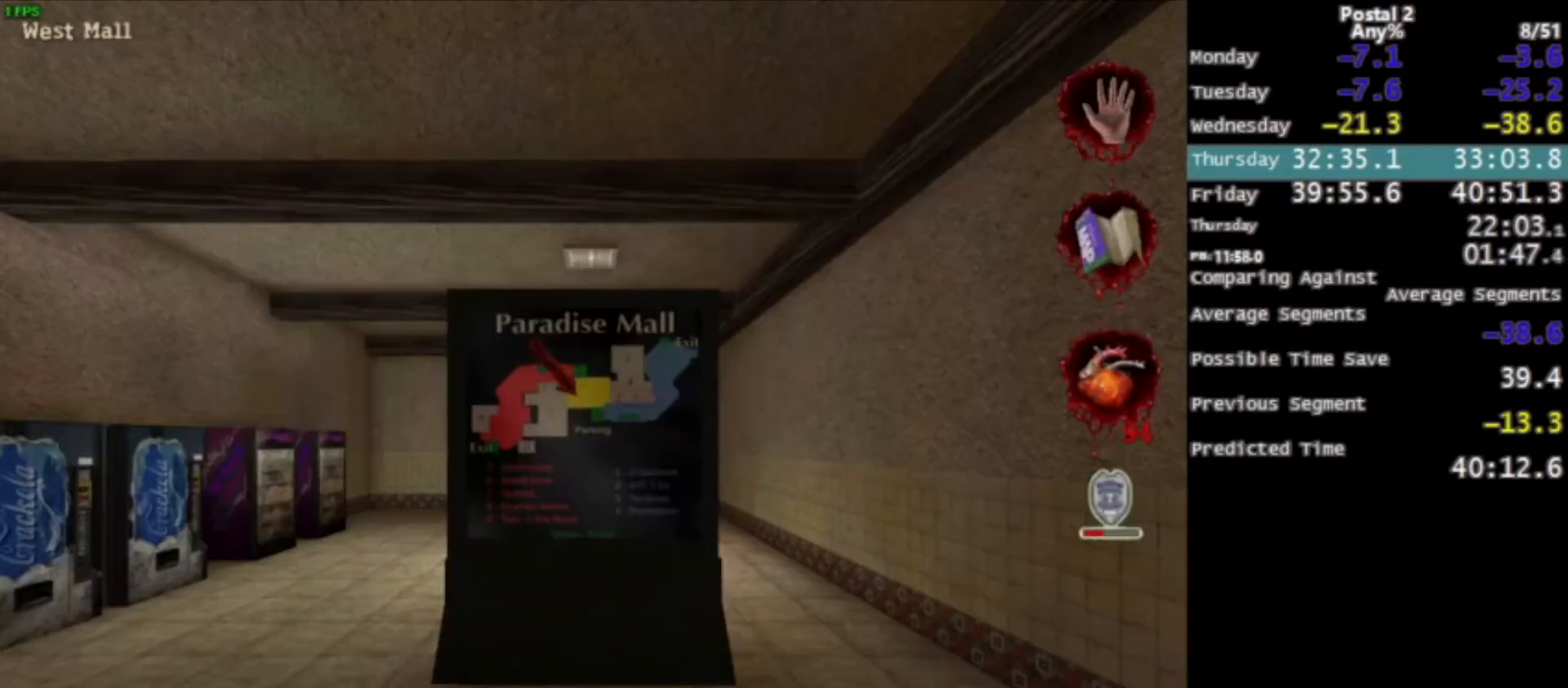
{"keys": ["a", "w"], "mouse": [], "events": [[200, "w", "down"], [434, "a", "down"]]}
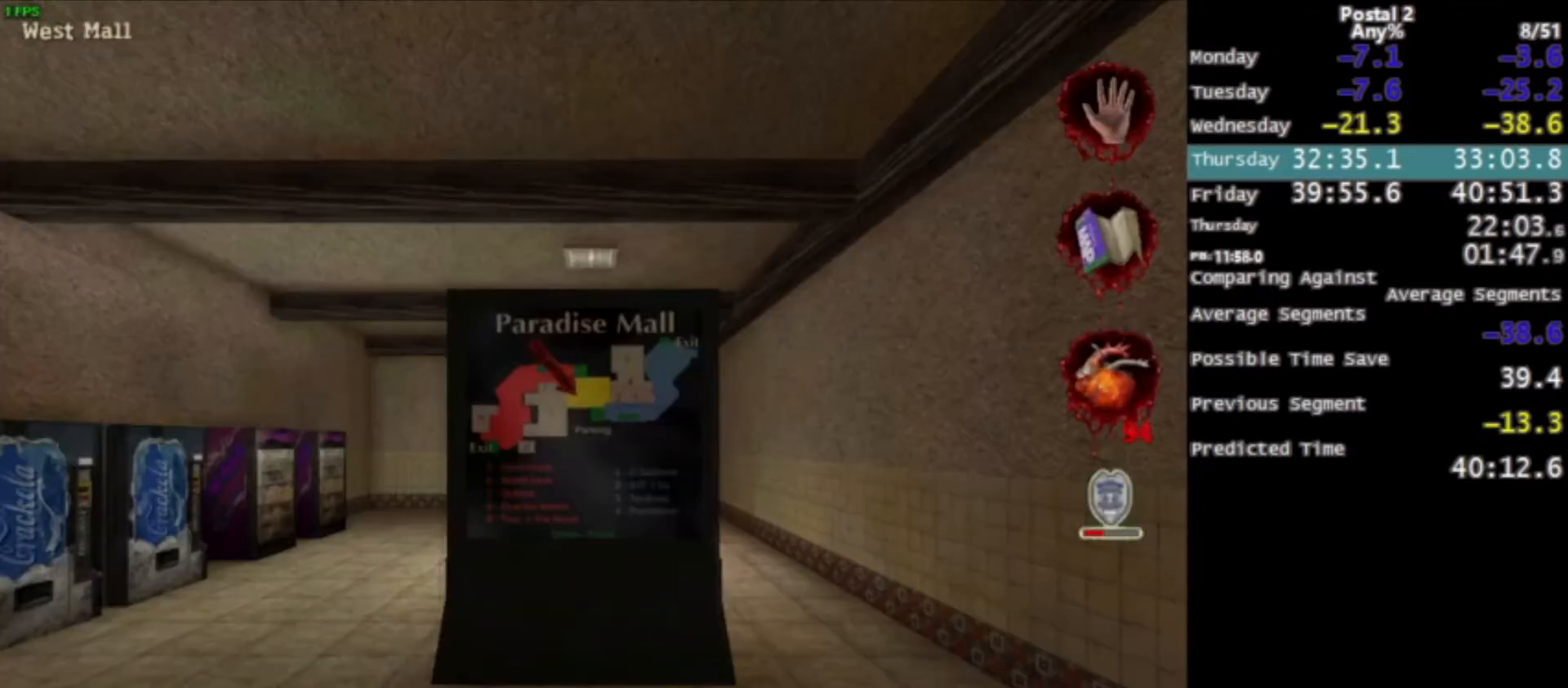
{"keys": ["a", "w"], "mouse": [], "events": [[67, "a", "up"], [167, "a", "down"], [334, "space", "down"], [467, "space", "up"]]}
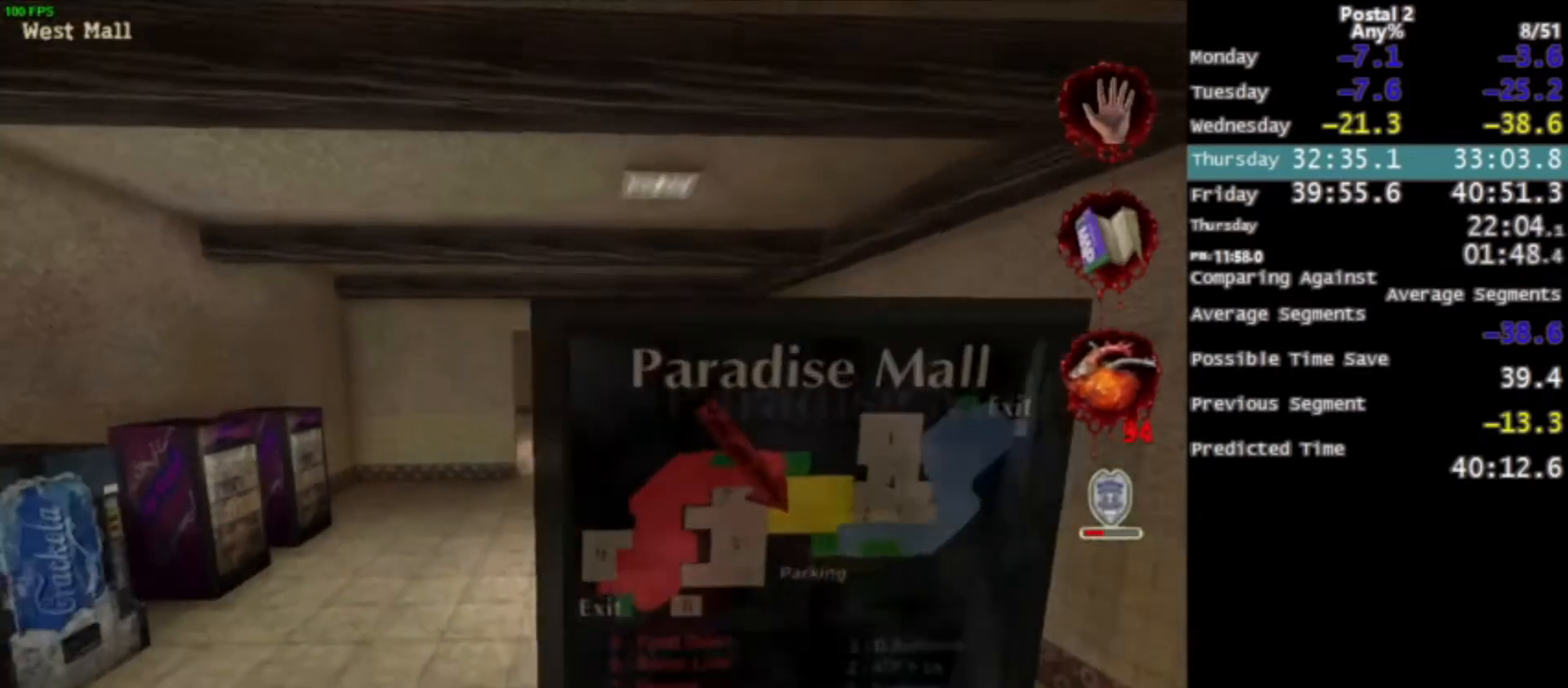
{"keys": ["d", "w"], "mouse": [], "events": [[100, "mouse_left", "down"], [200, "a", "up"], [200, "mouse_left", "up"], [400, "d", "down"]]}
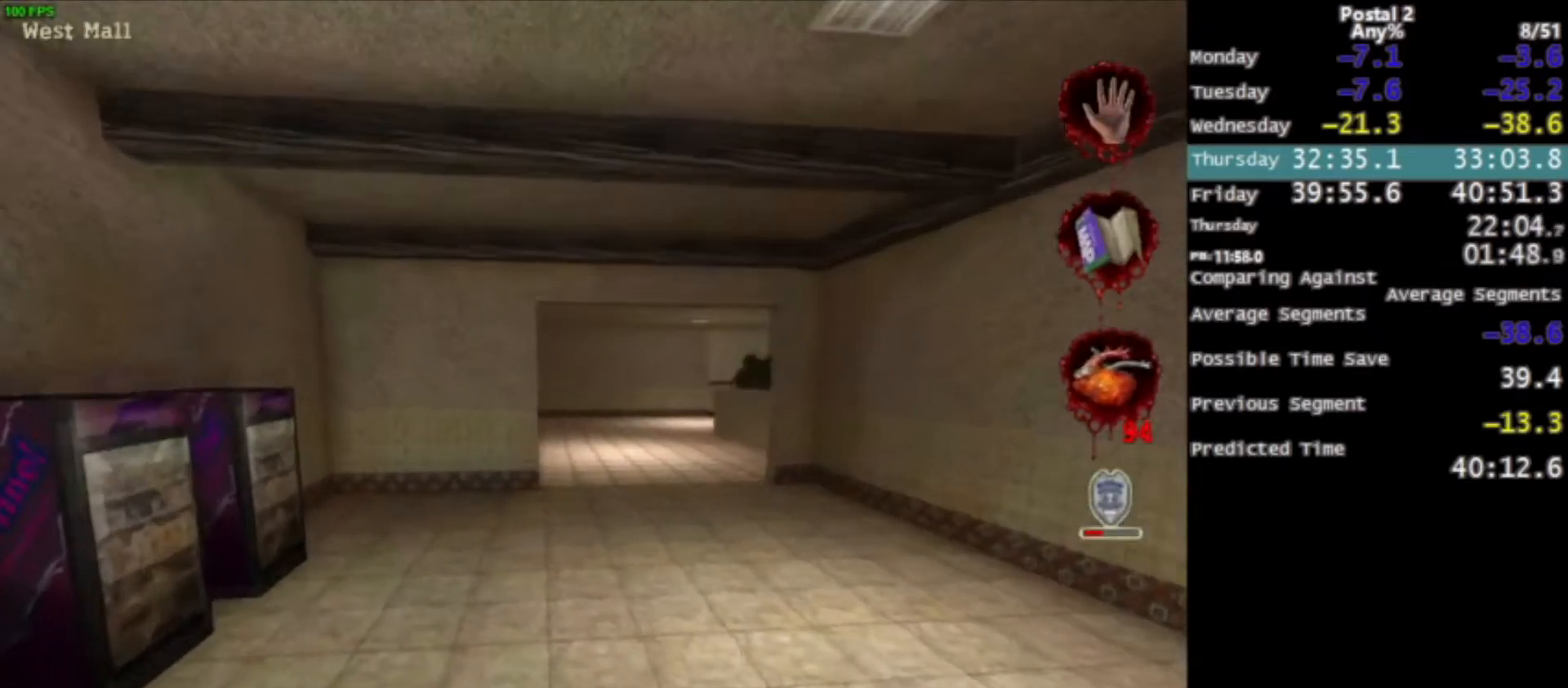
{"keys": ["d", "w"], "mouse": [], "events": [[67, "space", "down"], [100, "d", "up"], [200, "space", "up"], [301, "d", "down"], [401, "mouse_left", "down"], [501, "mouse_left", "up"]]}
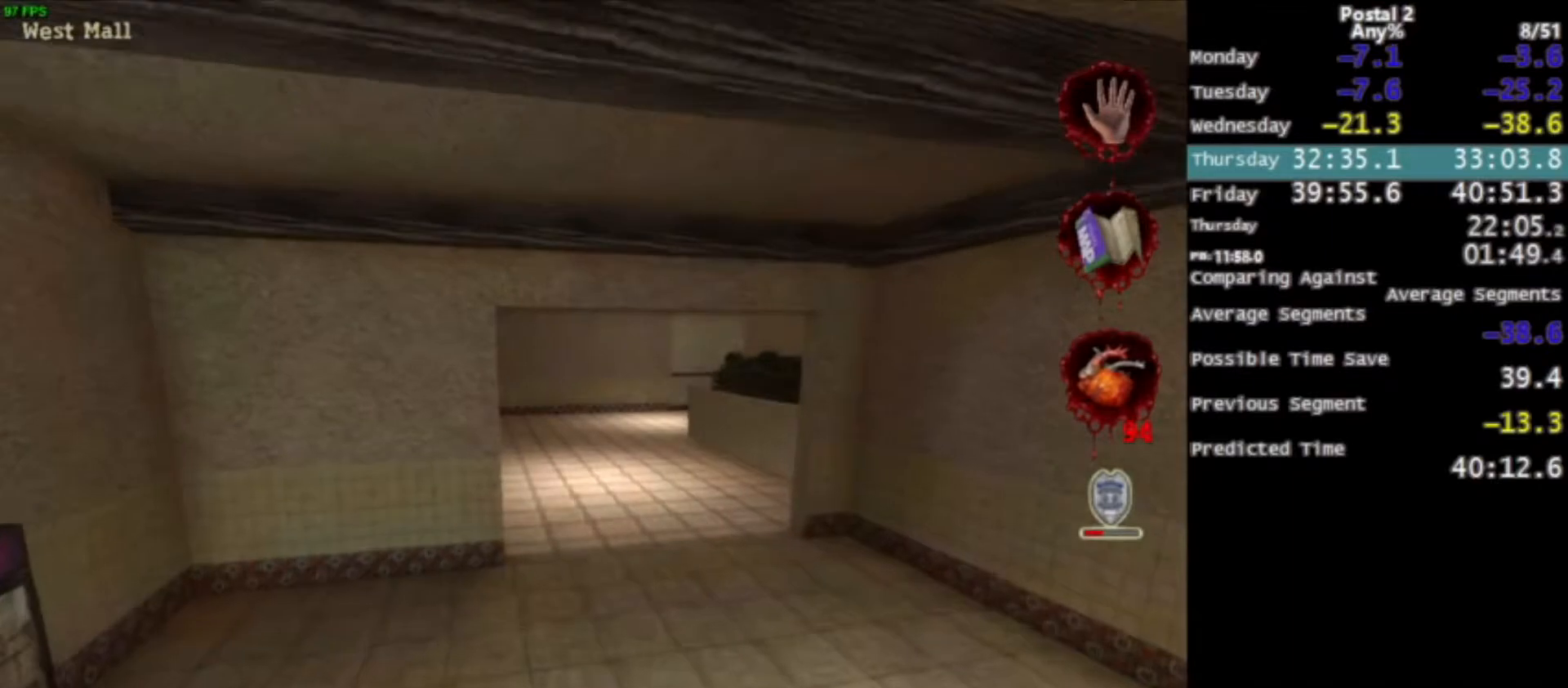
{"keys": ["w"], "mouse": [], "events": [[100, "d", "up"], [367, "space", "down"], [433, "space", "up"]]}
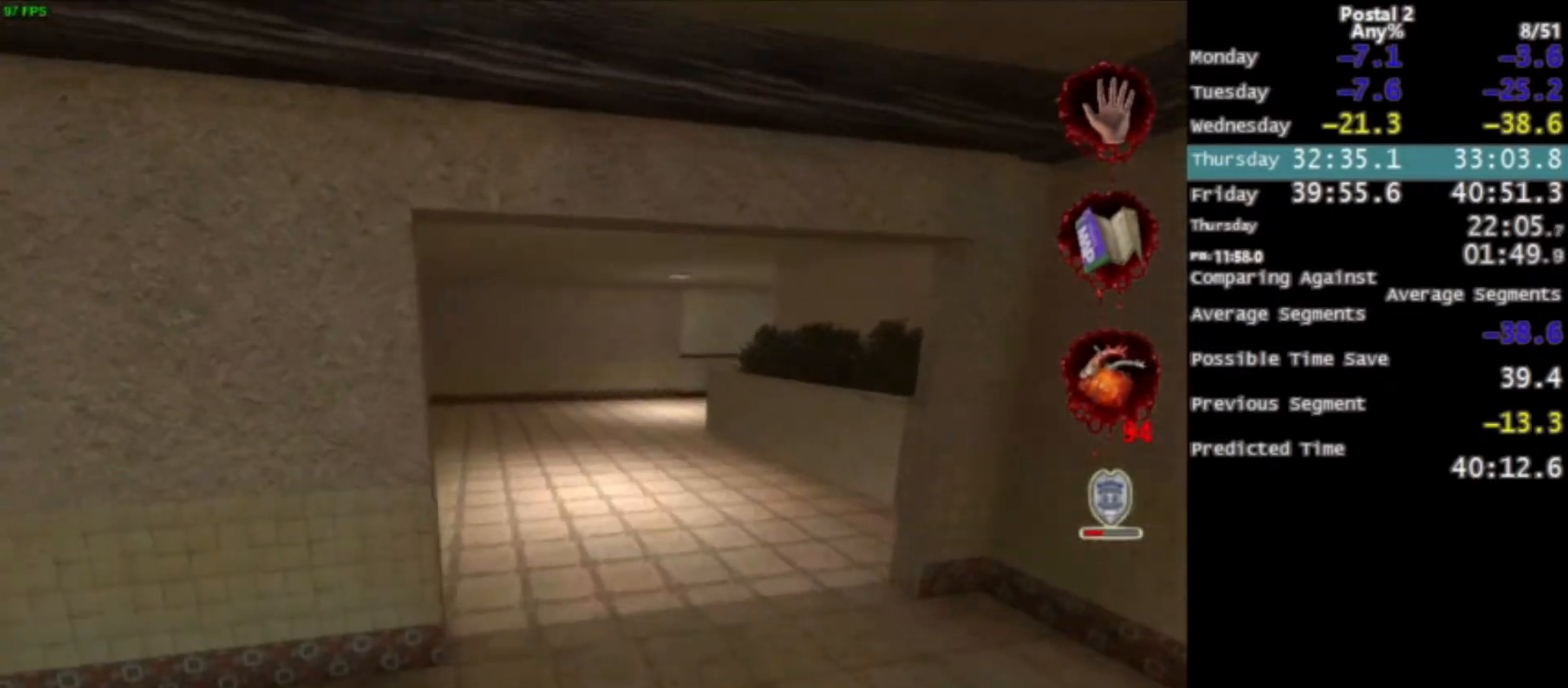
{"keys": ["w"], "mouse": [], "events": [[167, "mouse_left", "down"], [267, "a", "down"], [267, "mouse_left", "up"], [401, "a", "up"]]}
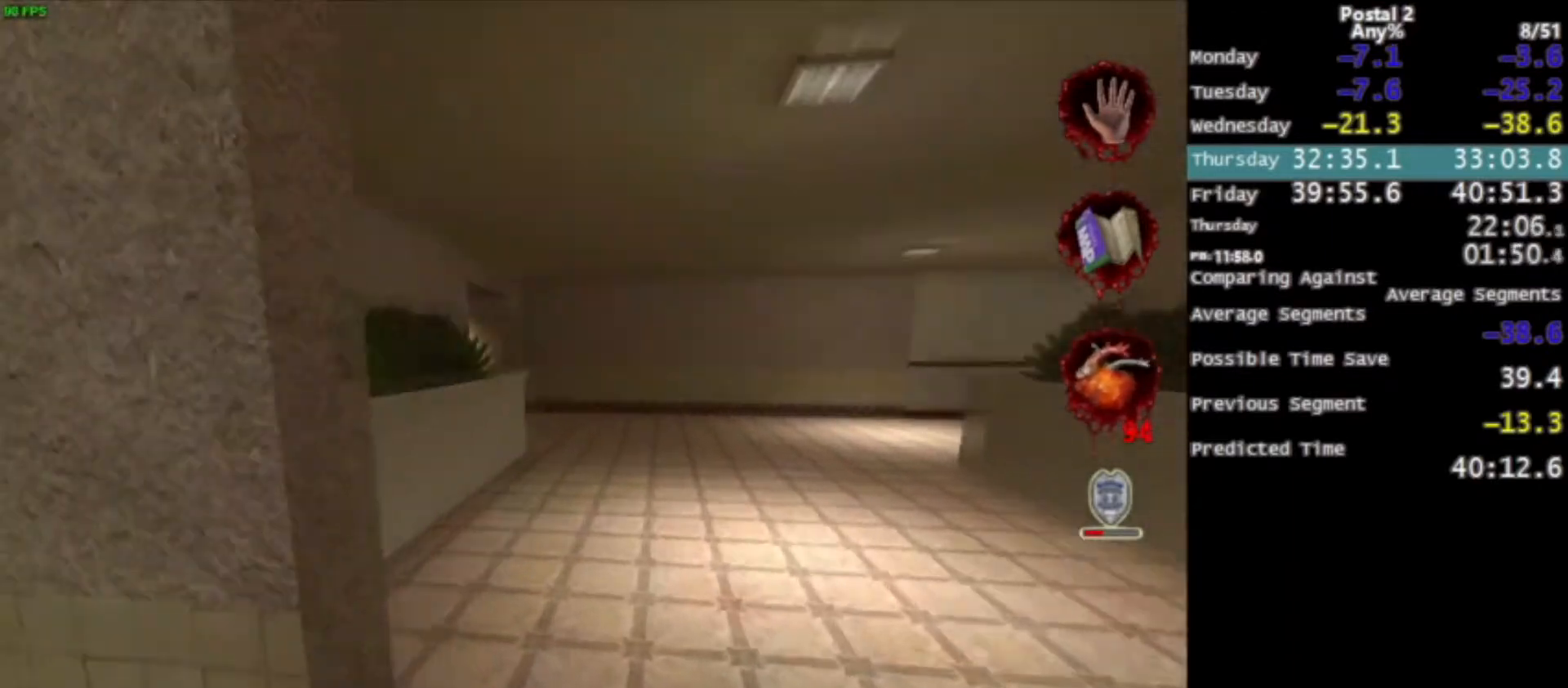
{"keys": ["w"], "mouse": ["left"], "events": [[100, "space", "down"], [200, "space", "up"], [467, "mouse_left", "down"]]}
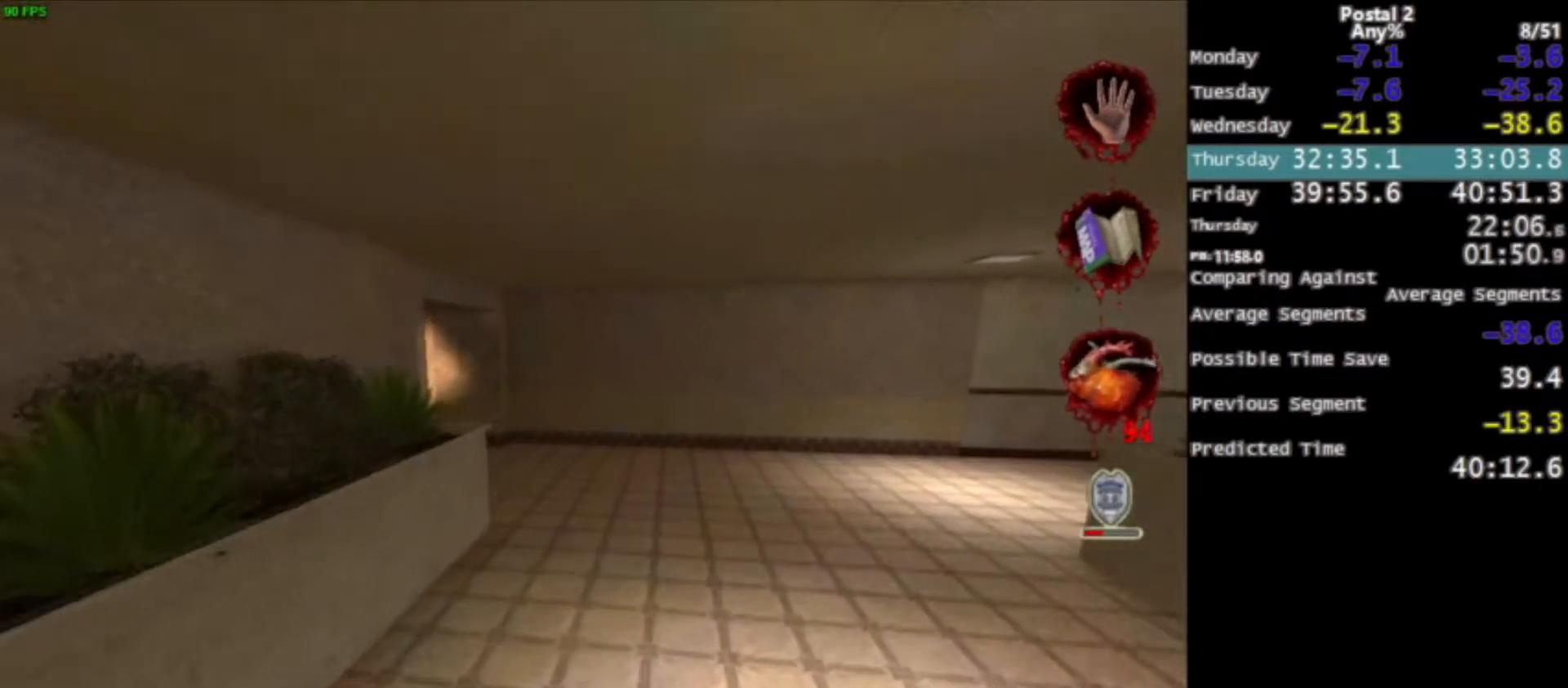
{"keys": ["w"], "mouse": [], "events": [[100, "mouse_left", "up"], [367, "space", "down"], [467, "space", "up"]]}
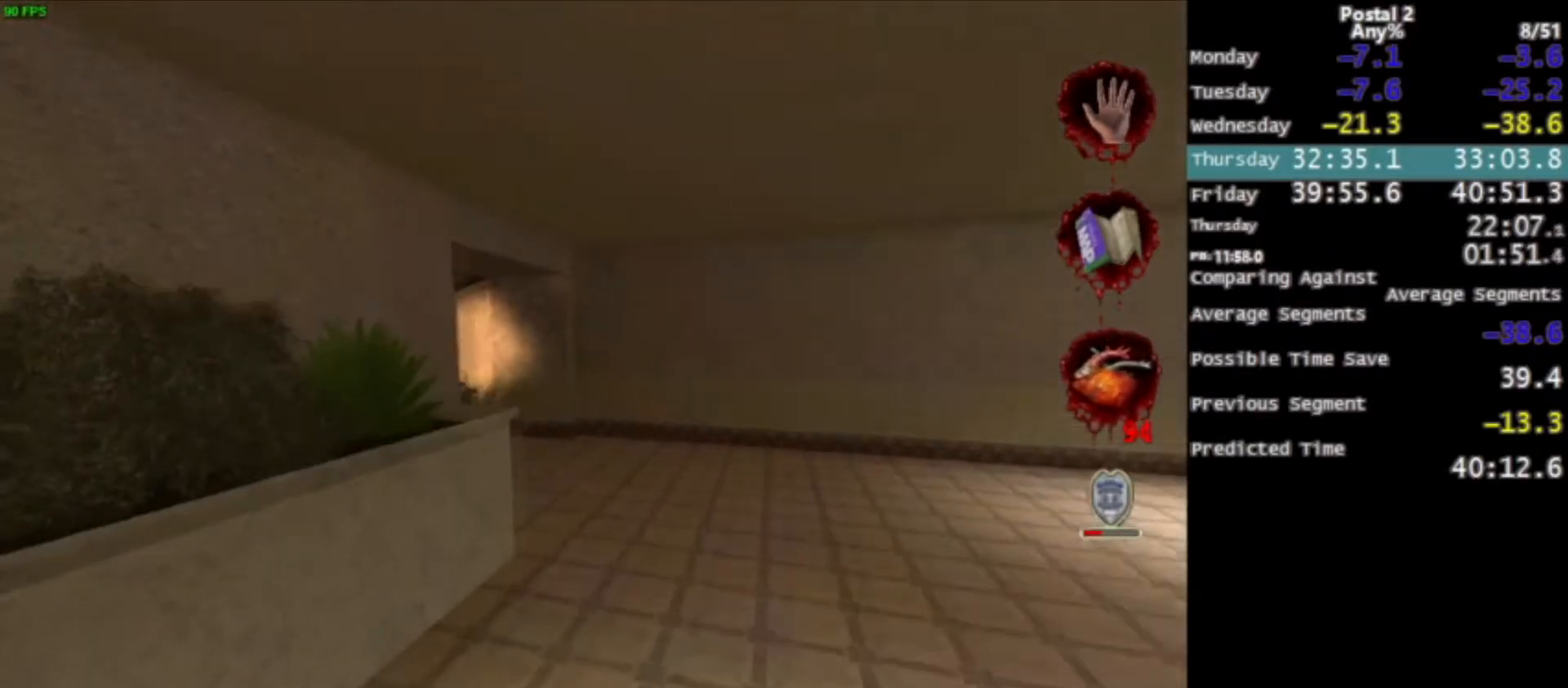
{"keys": ["w"], "mouse": [], "events": [[233, "mouse_left", "down"], [300, "mouse_left", "up"], [367, "d", "down"], [500, "d", "up"]]}
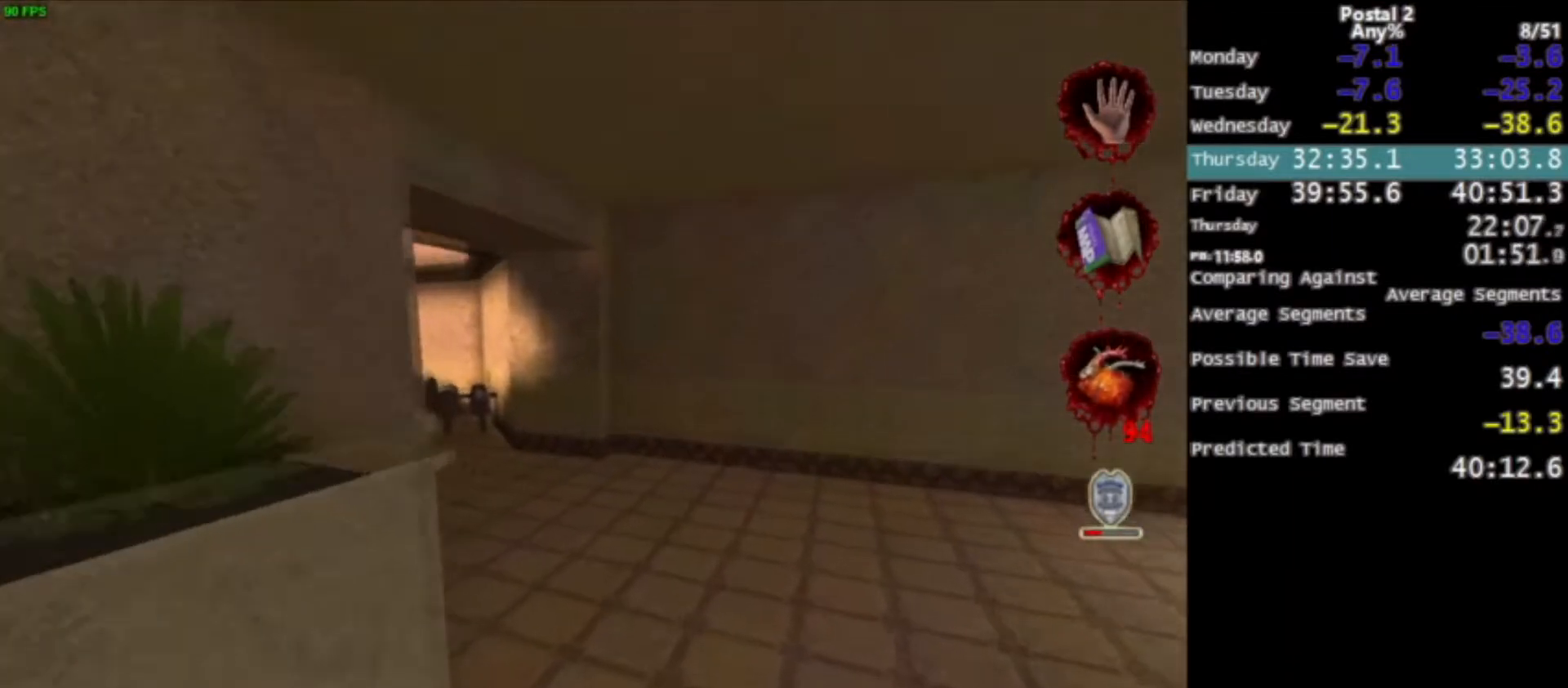
{"keys": ["a", "w"], "mouse": ["left"], "events": [[134, "space", "down"], [267, "space", "up"], [401, "a", "down"], [467, "mouse_left", "down"]]}
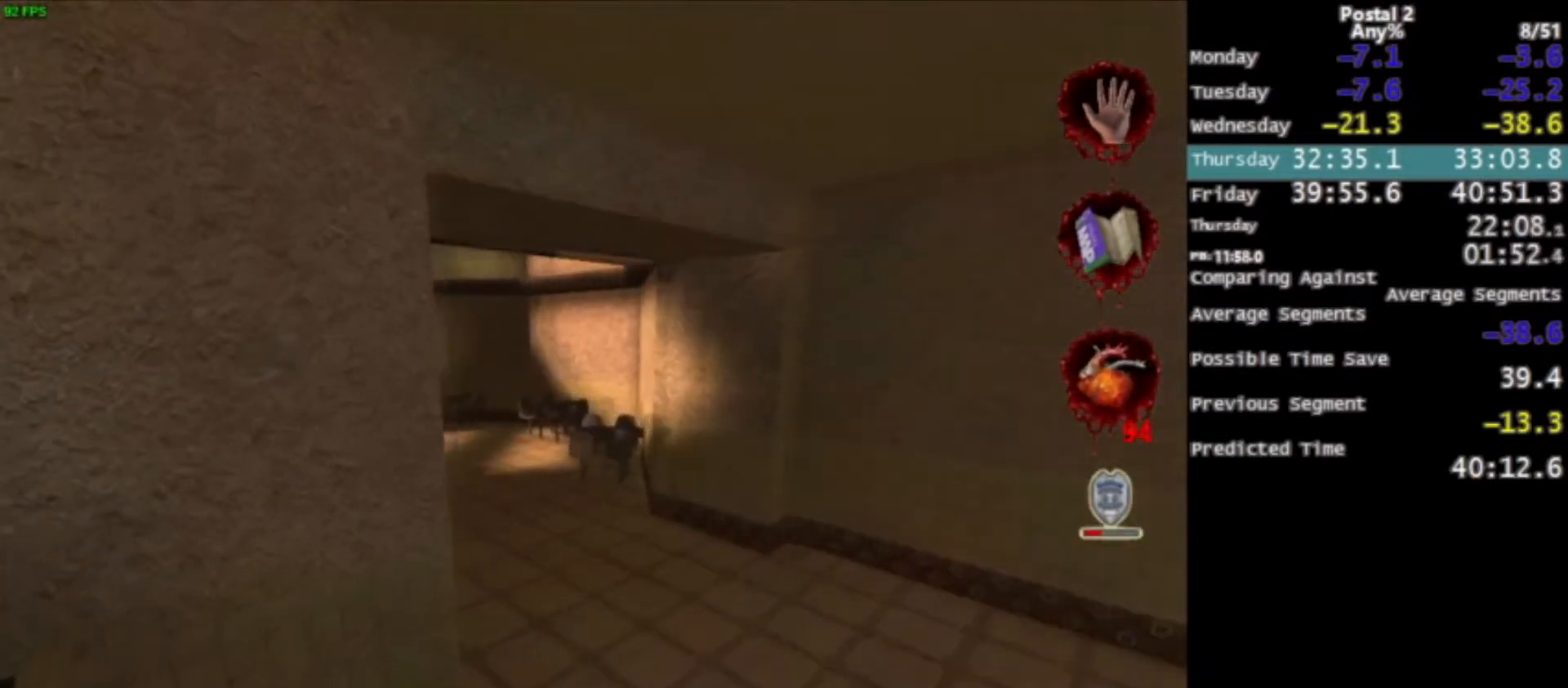
{"keys": ["space", "w"], "mouse": [], "events": [[66, "a", "up"], [167, "mouse_left", "up"], [400, "space", "down"]]}
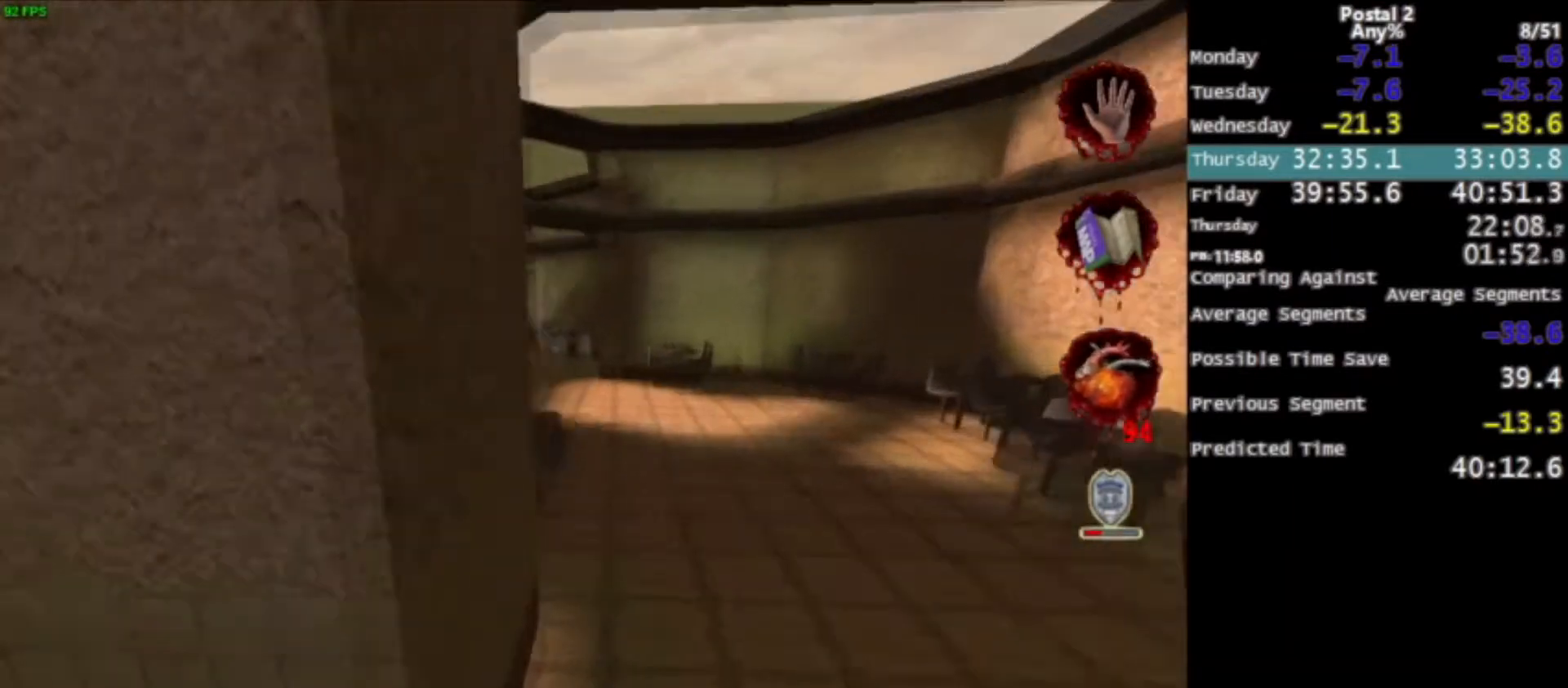
{"keys": ["w"], "mouse": [], "events": [[67, "space", "up"], [134, "a", "down"], [200, "a", "up"]]}
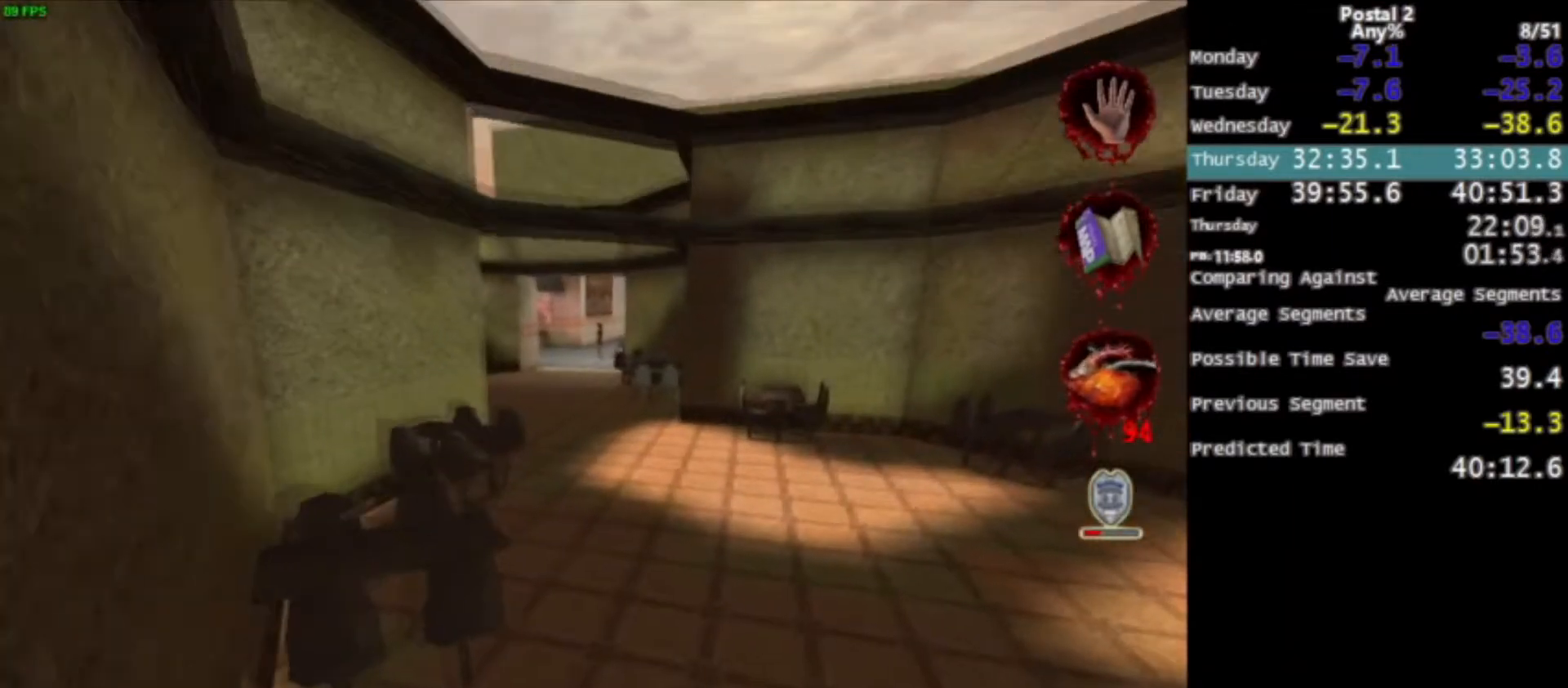
{"keys": ["w"], "mouse": [], "events": [[133, "space", "down"], [267, "space", "up"]]}
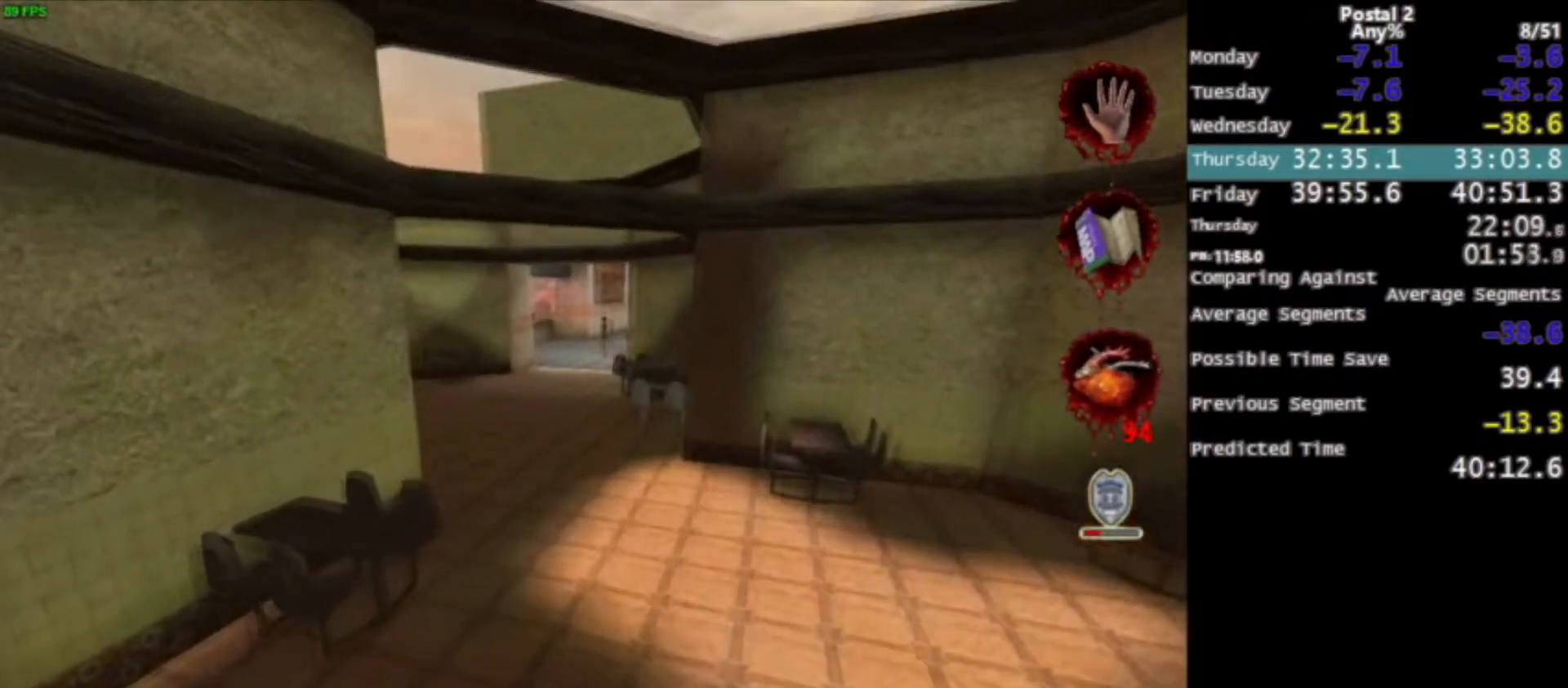
{"keys": ["space", "w"], "mouse": [], "events": [[67, "a", "down"], [167, "a", "up"], [434, "space", "down"]]}
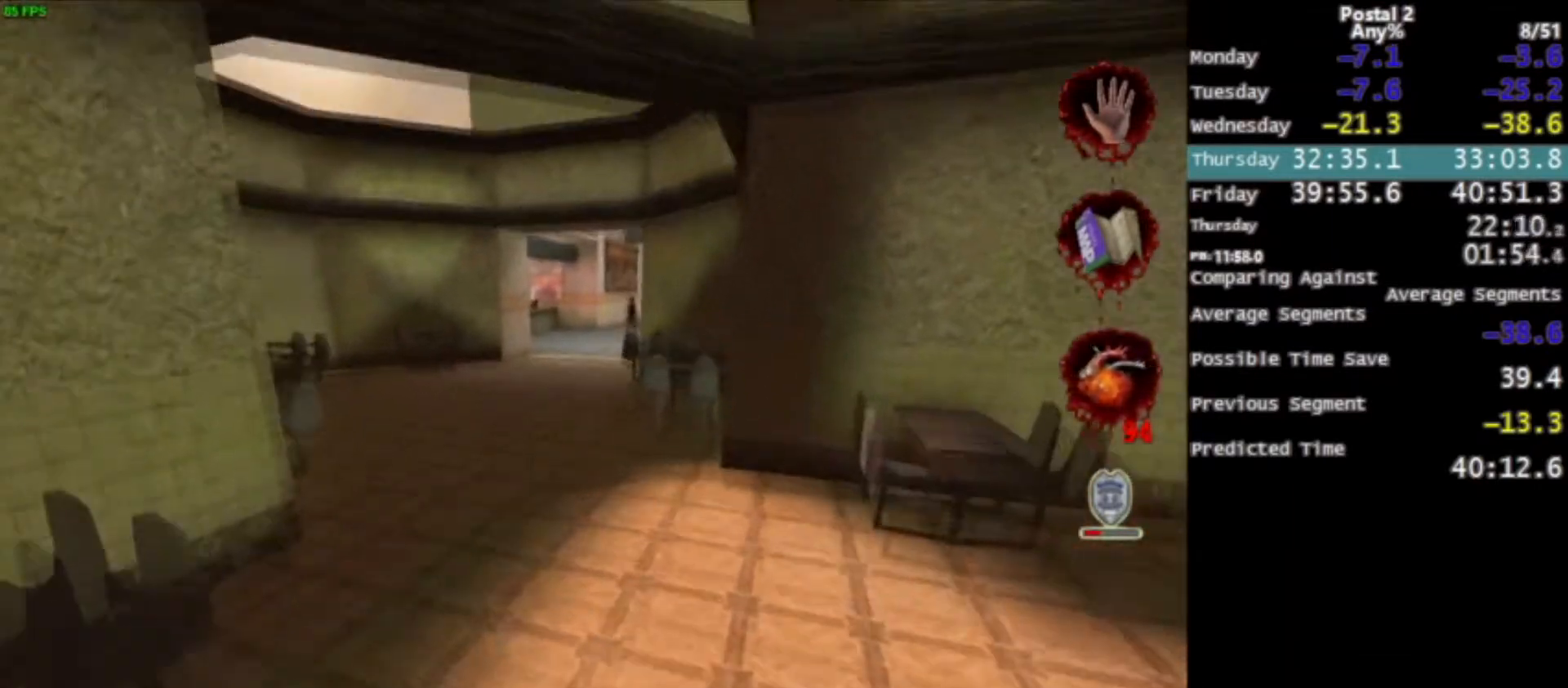
{"keys": ["w"], "mouse": [], "events": [[66, "space", "up"]]}
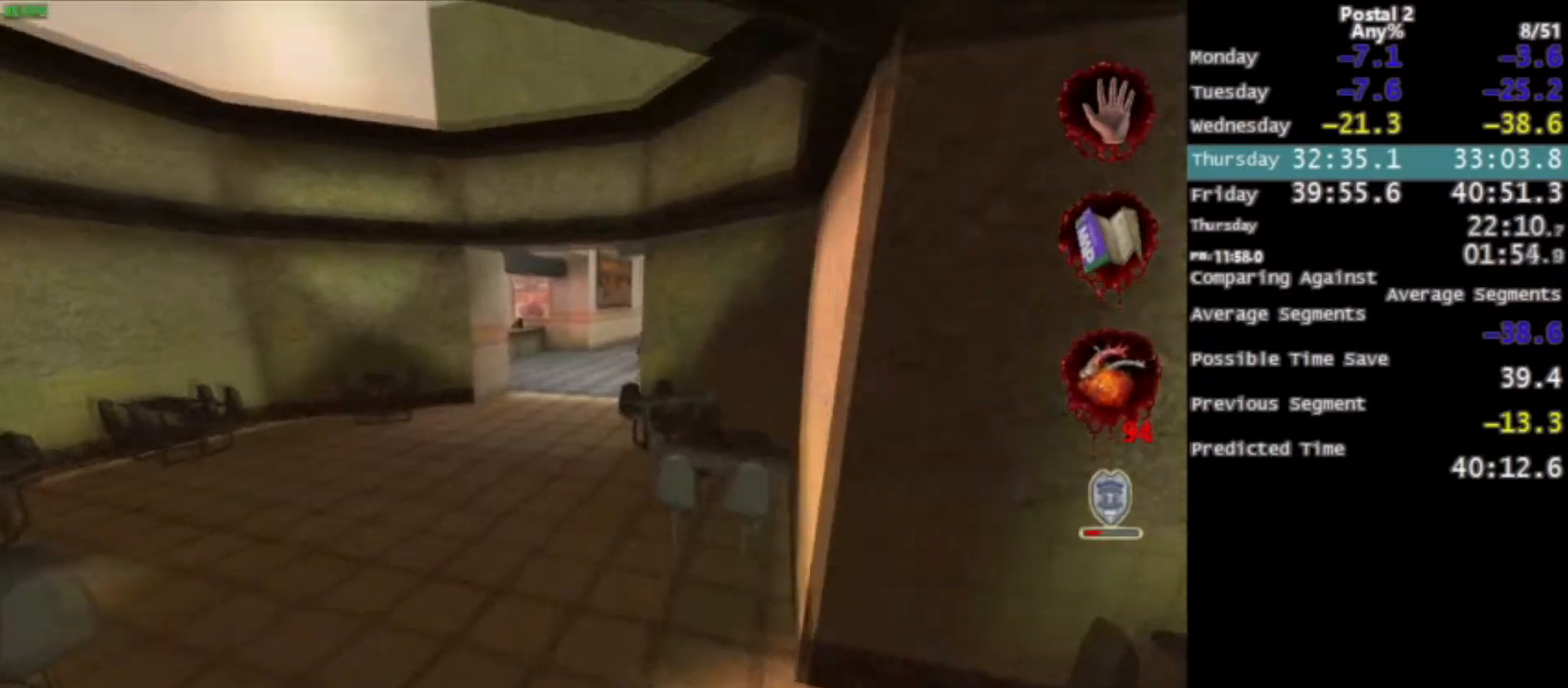
{"keys": ["a", "w"], "mouse": [], "events": [[200, "space", "down"], [334, "space", "up"], [434, "mouse_wheel_down", "down"], [467, "a", "down"], [501, "mouse_wheel_down", "up"]]}